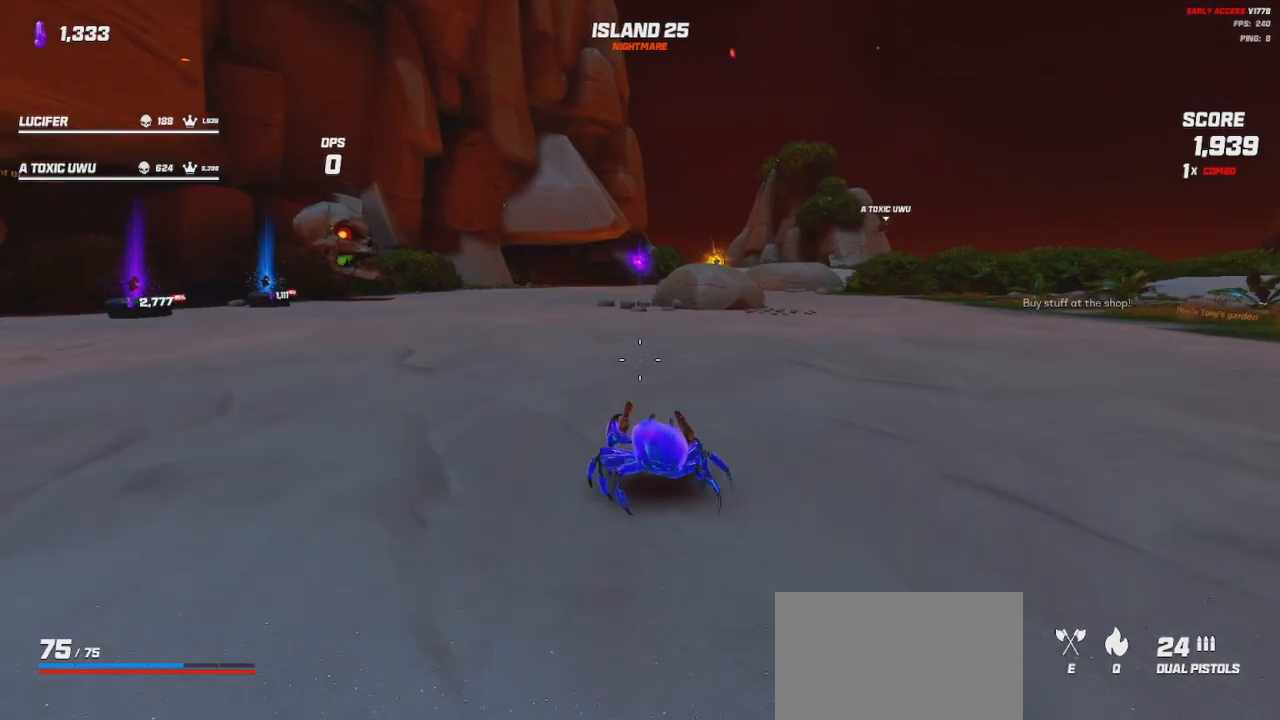
Gameplay with keyboard and mouse; each line is a JSON object with the keys and mouse buttons held at the frame after it. "events" lists presses ("down") and releases ("up") of "a", "ctrl", "d", "e", "q", "s", "shift", "space", "w", "mouse_left", "mouse_wheel", "mouse_right", "mouse_mb4" and "mouse_mb5" between this image and that frame as [ms after this image, input, new state], when the widget could be followed in between. "mouse_left", "mouse_wheel", "mouse_right", "mouse_mb4", "mouse_mb5" = the "left", "wheel", "right", "mb4", "mb5" buttons of the "mouse" list. No other keys are recorded. "wheel" means that the mouse wheel is clicked or scrolled. Mouse movement is not recorded.
{"keys": ["shift", "space", "w"], "mouse": [], "events": [[233, "shift", "down"], [483, "space", "down"]]}
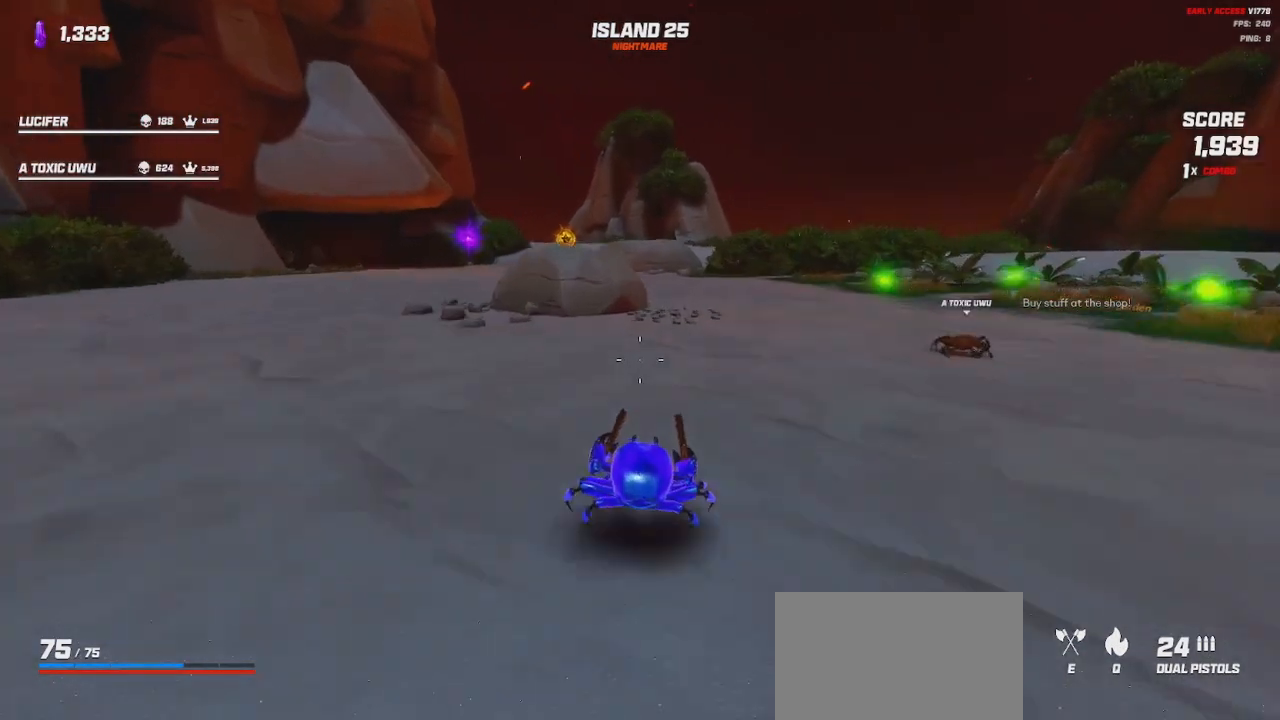
{"keys": ["d", "shift", "w"], "mouse": [], "events": [[133, "space", "up"], [217, "d", "down"]]}
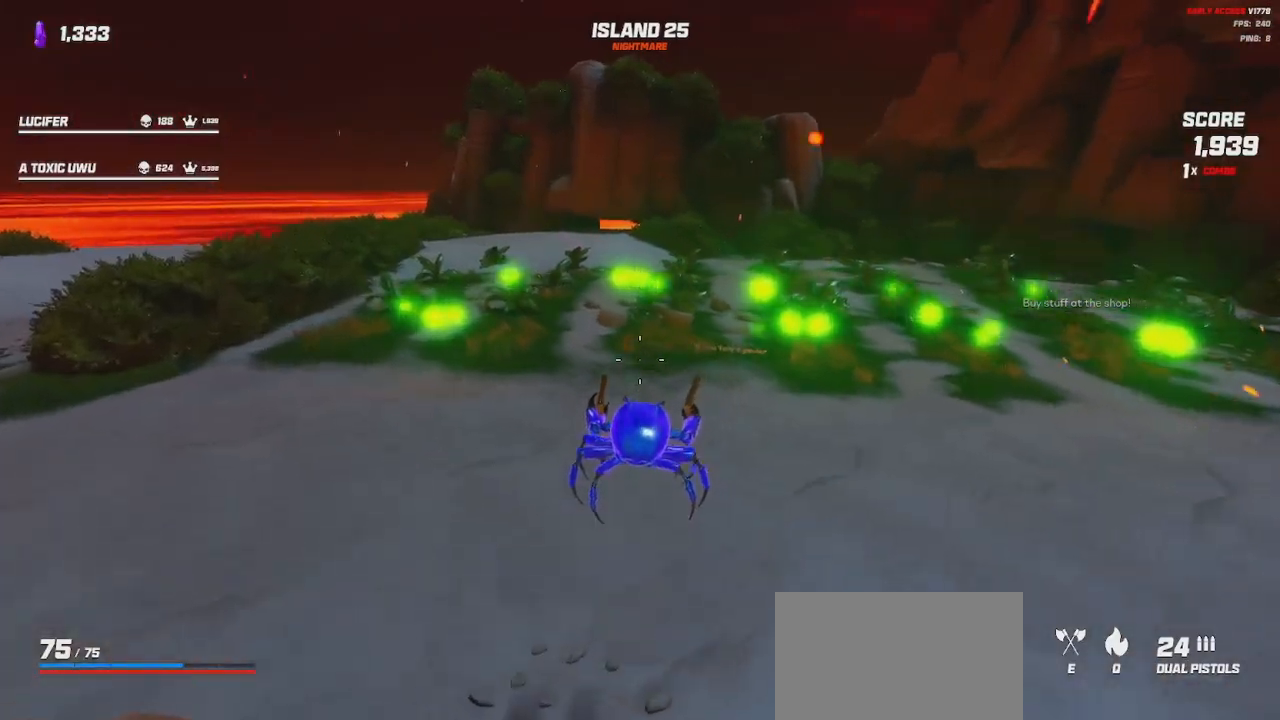
{"keys": ["d", "shift", "w"], "mouse": [], "events": [[183, "d", "up"], [500, "d", "down"]]}
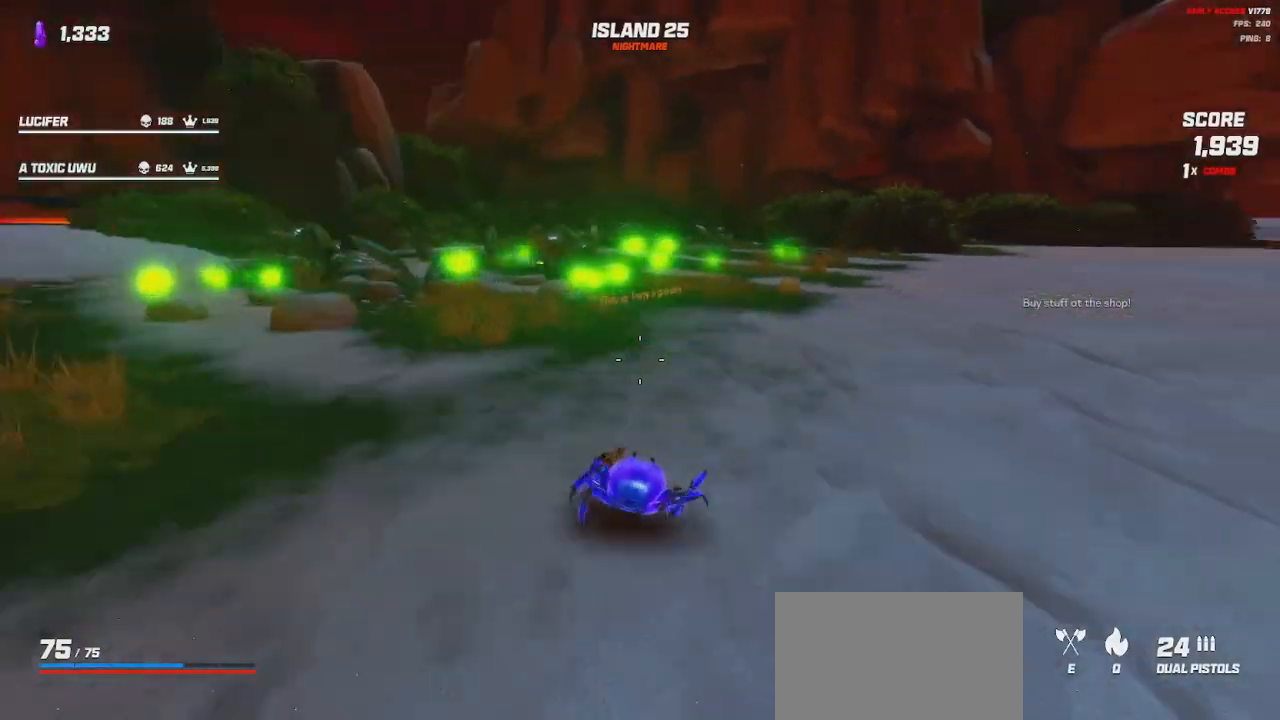
{"keys": ["shift", "w"], "mouse": [], "events": [[150, "d", "up"], [233, "space", "down"], [367, "space", "up"]]}
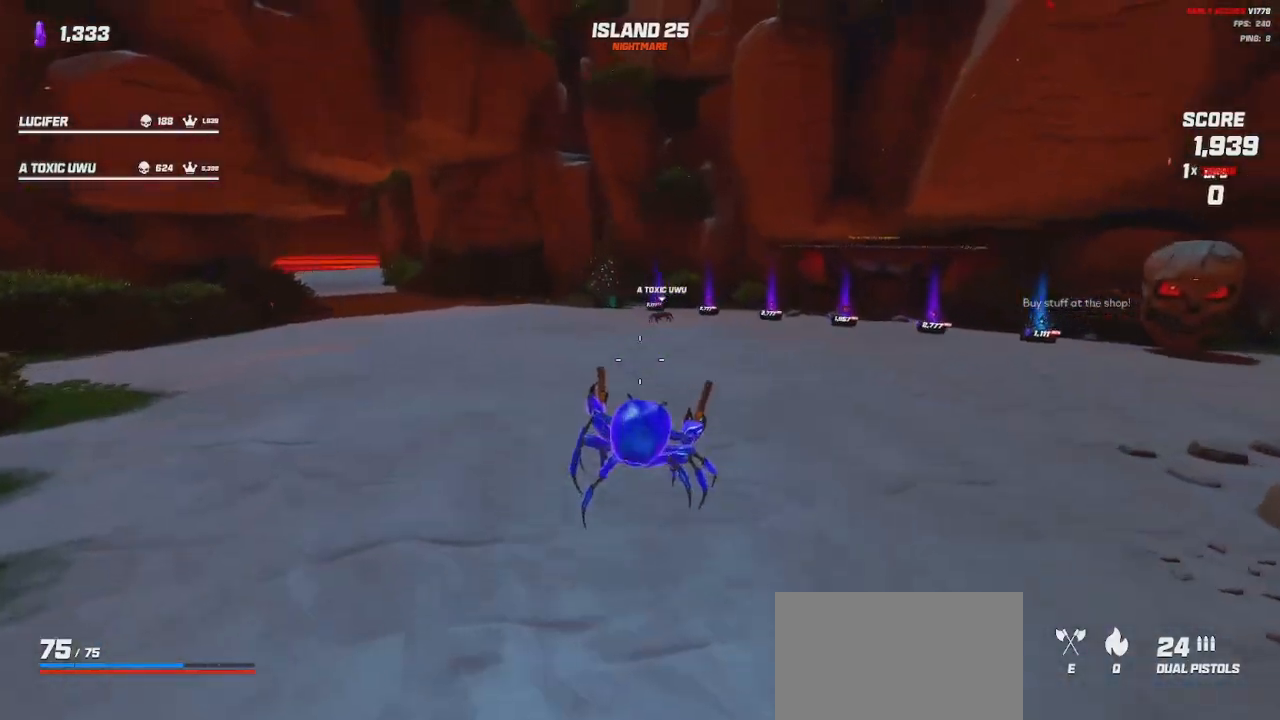
{"keys": ["shift", "w"], "mouse": [], "events": [[33, "space", "down"], [167, "space", "up"]]}
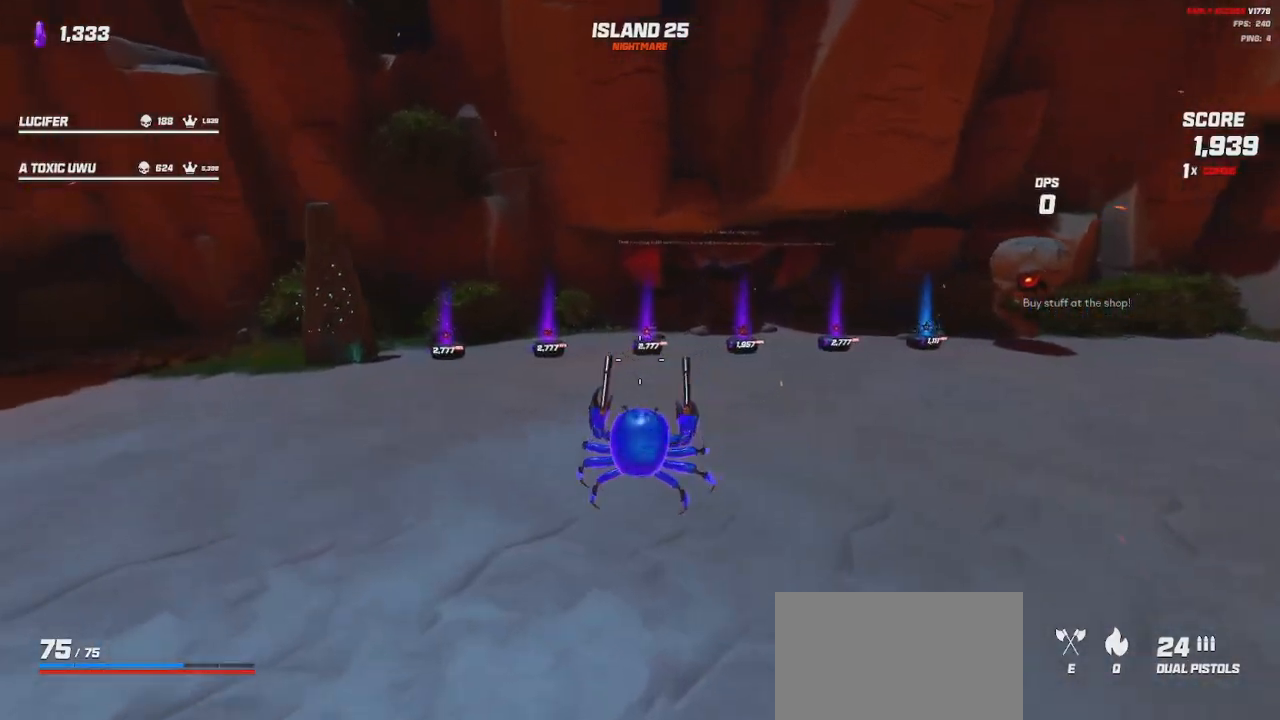
{"keys": ["shift", "w"], "mouse": [], "events": [[17, "a", "down"], [200, "a", "up"]]}
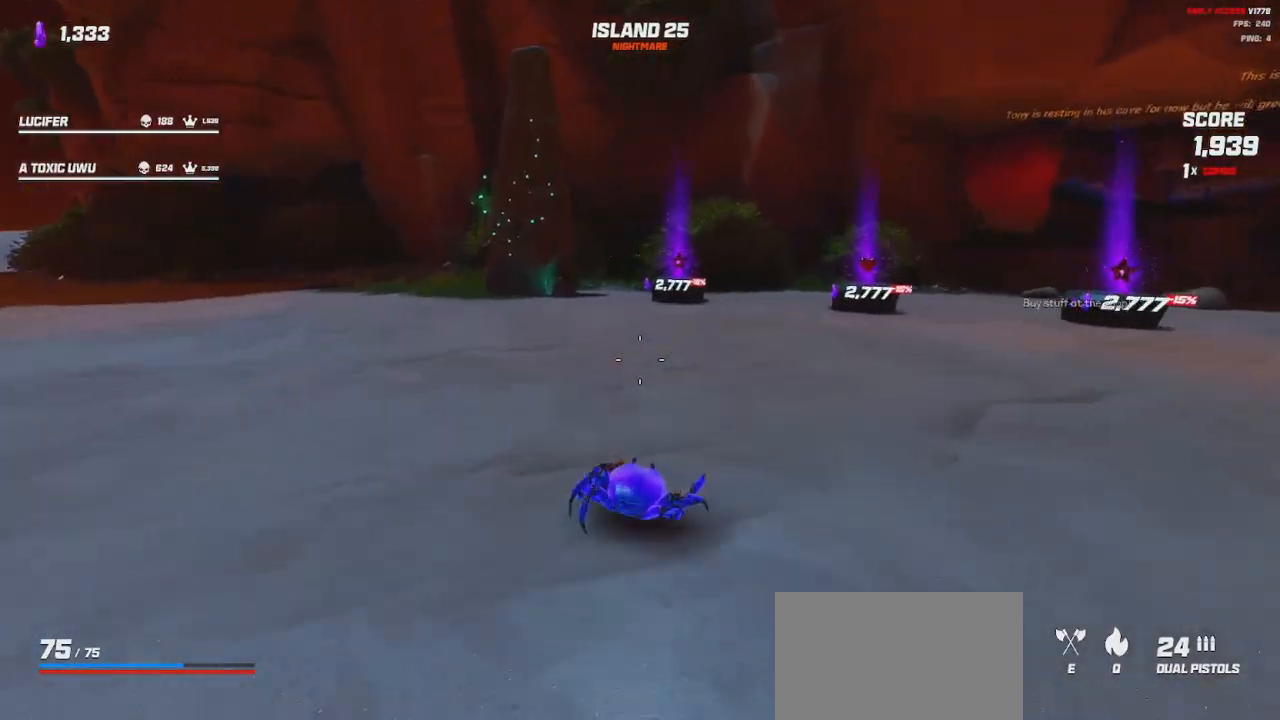
{"keys": [], "mouse": [], "events": [[67, "a", "down"], [67, "shift", "up"], [167, "w", "up"], [183, "a", "up"], [233, "d", "down"], [400, "d", "up"]]}
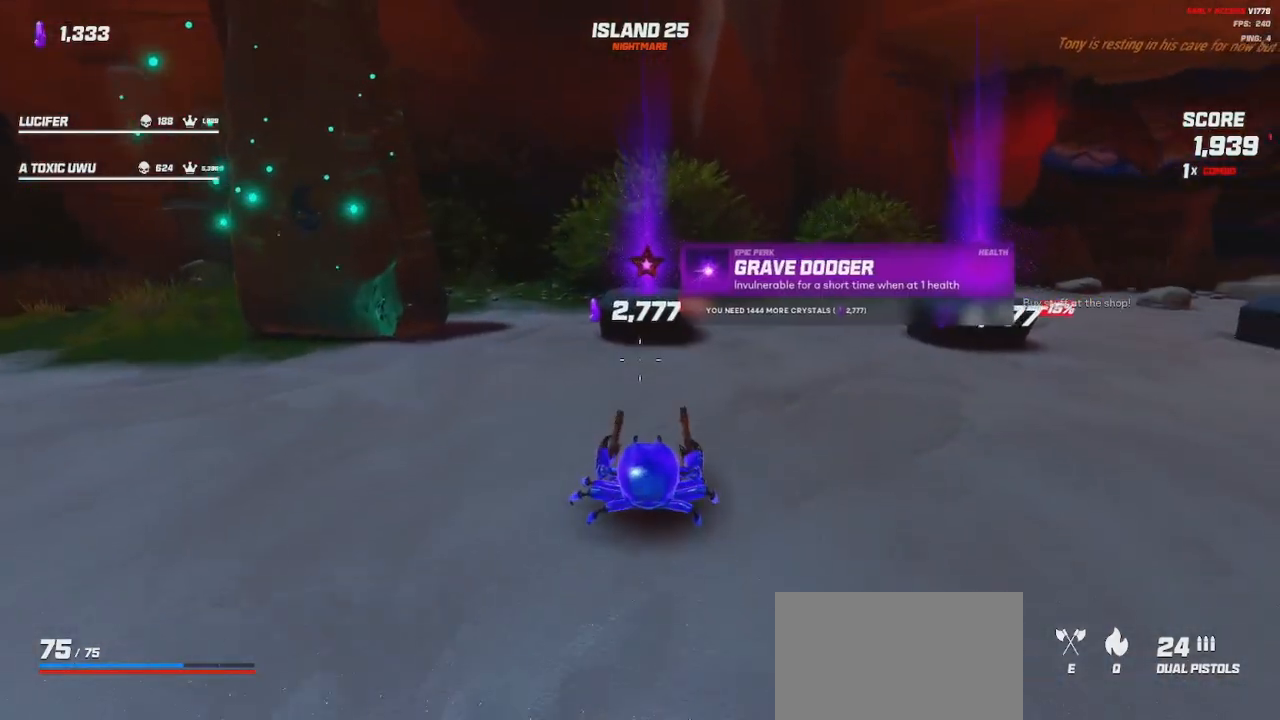
{"keys": ["d", "w"], "mouse": [], "events": [[117, "w", "down"], [133, "d", "down"], [333, "w", "up"], [433, "w", "down"]]}
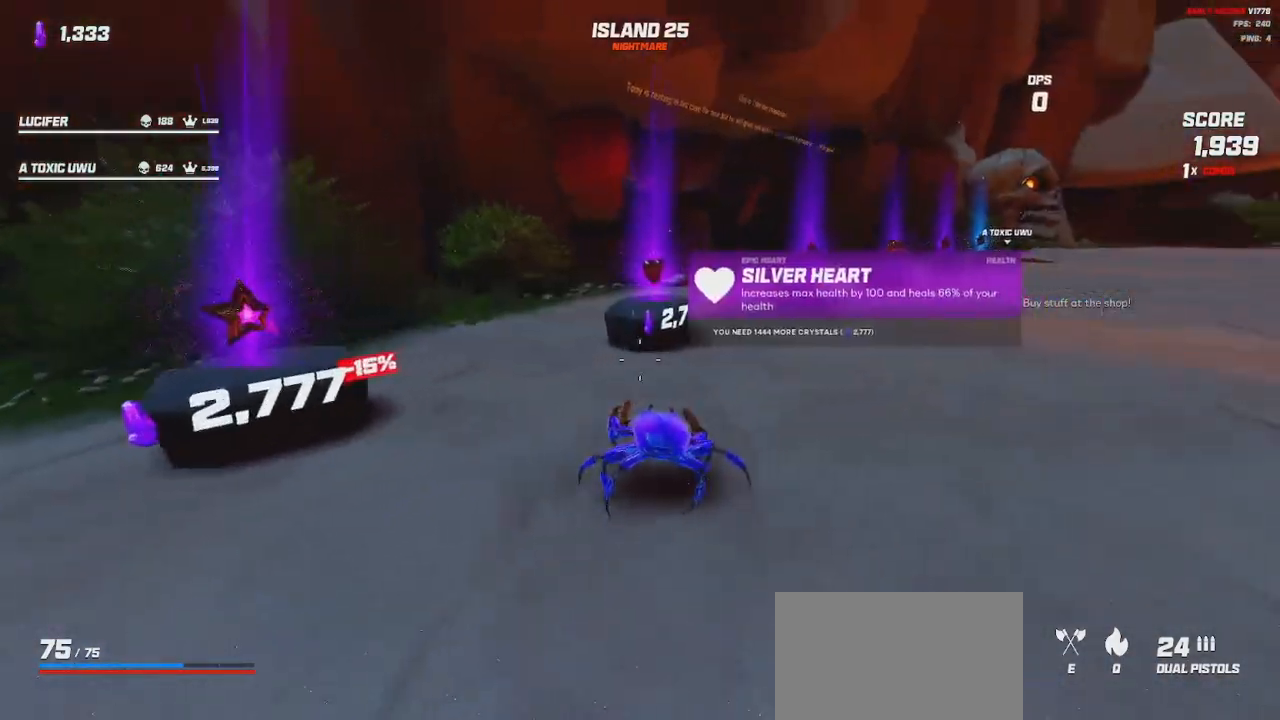
{"keys": ["d", "w"], "mouse": [], "events": [[50, "d", "up"], [283, "d", "down"]]}
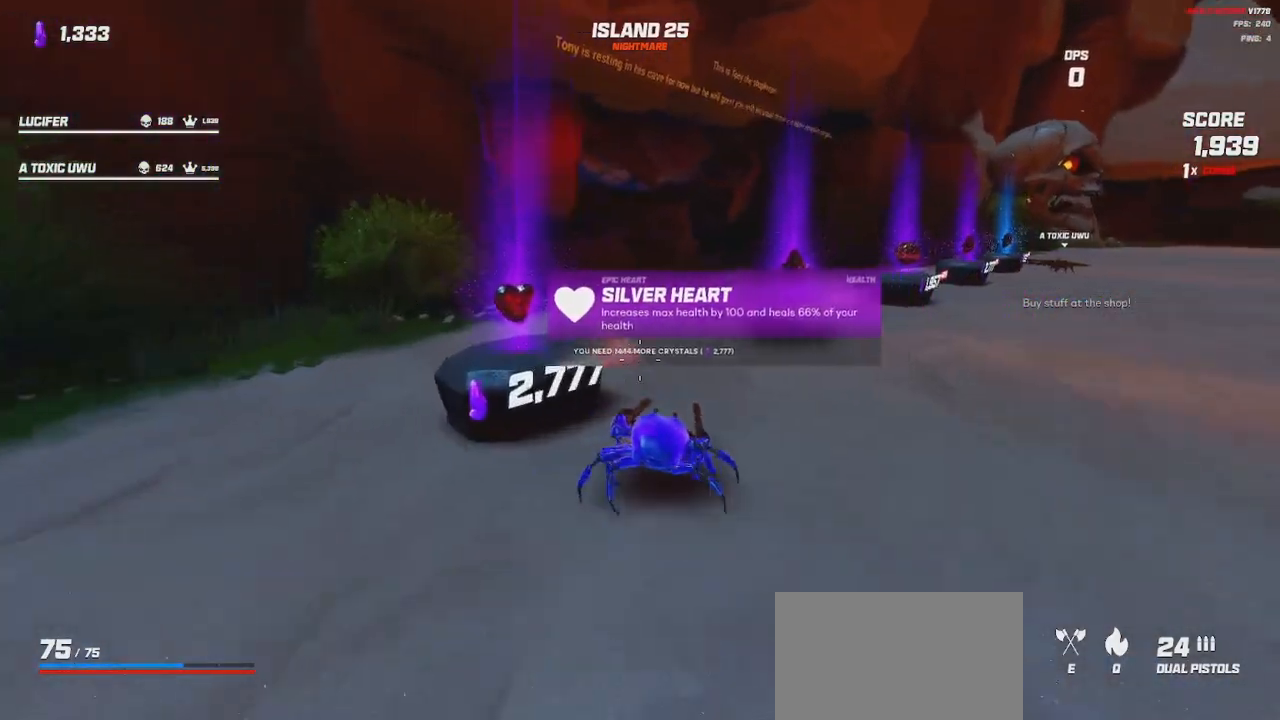
{"keys": ["d", "w"], "mouse": [], "events": []}
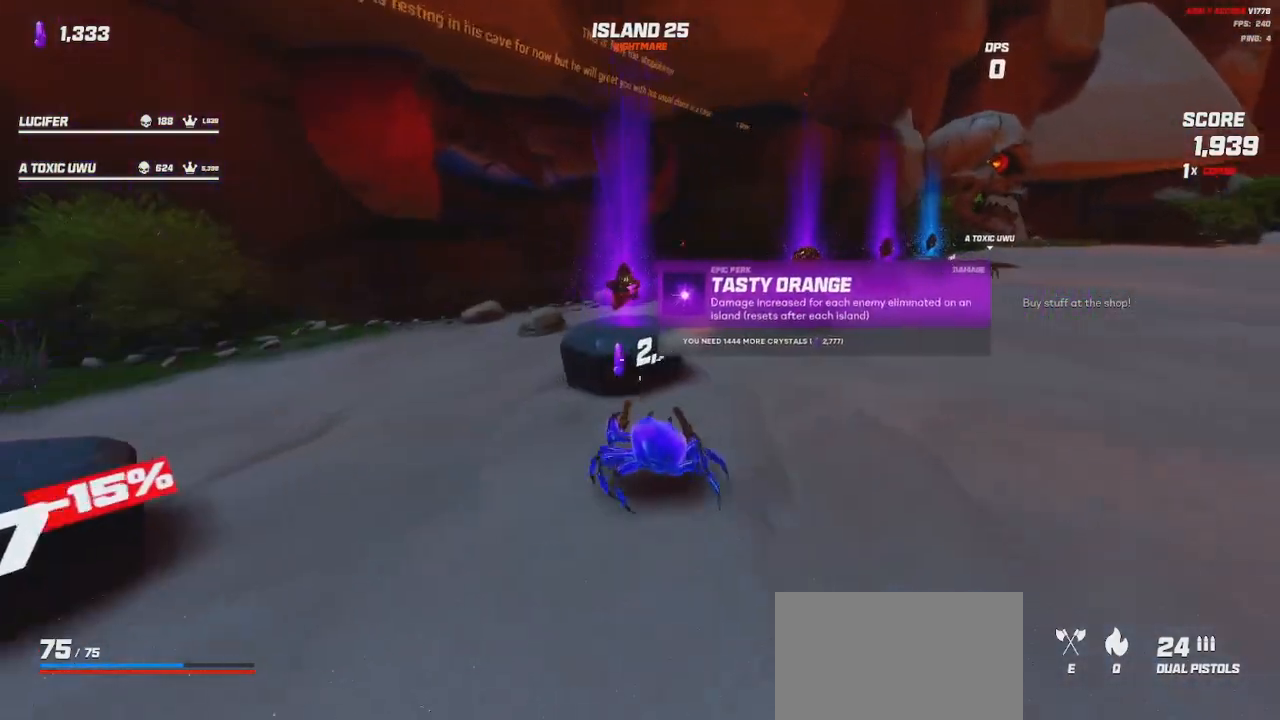
{"keys": [], "mouse": [], "events": [[67, "d", "up"], [67, "w", "up"]]}
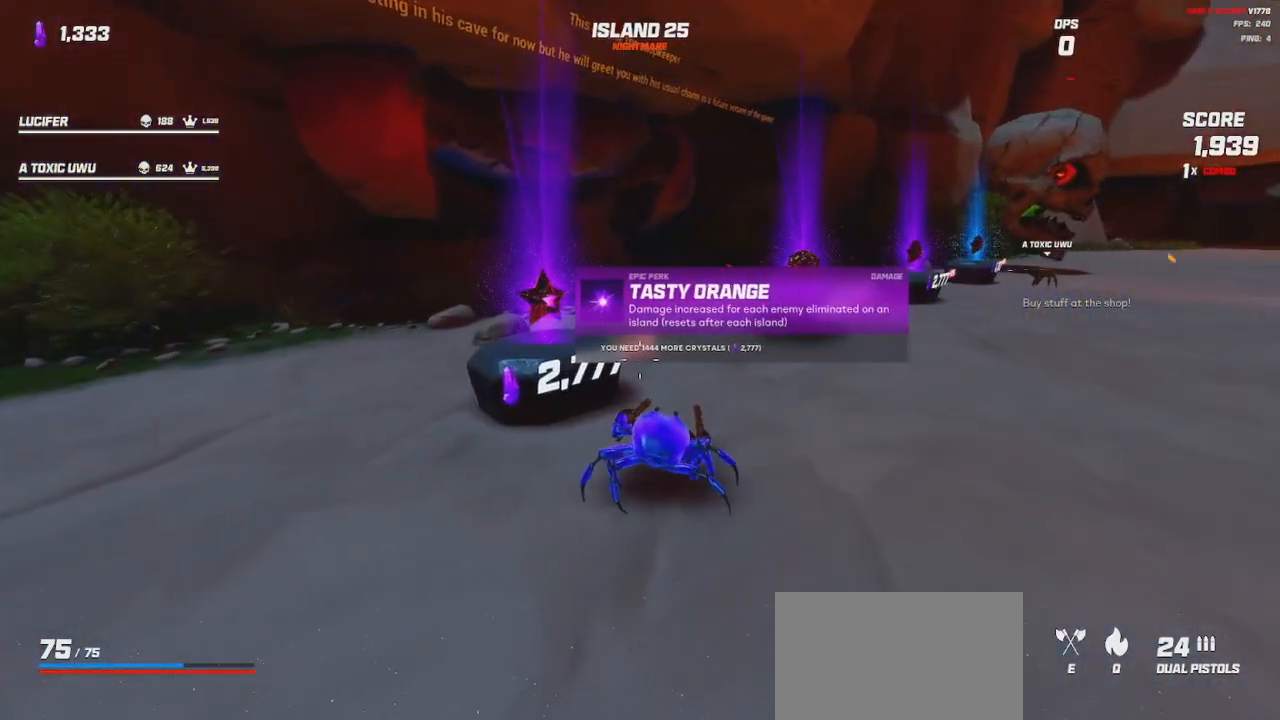
{"keys": [], "mouse": [], "events": []}
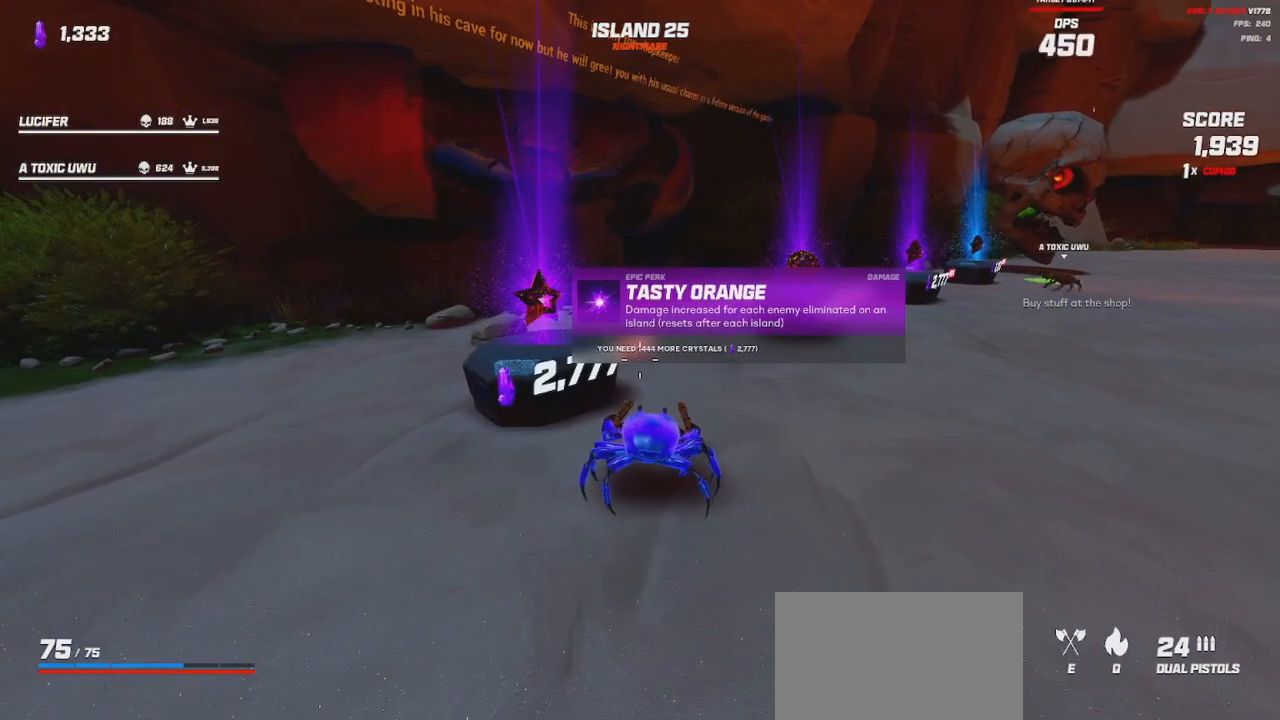
{"keys": [], "mouse": [], "events": []}
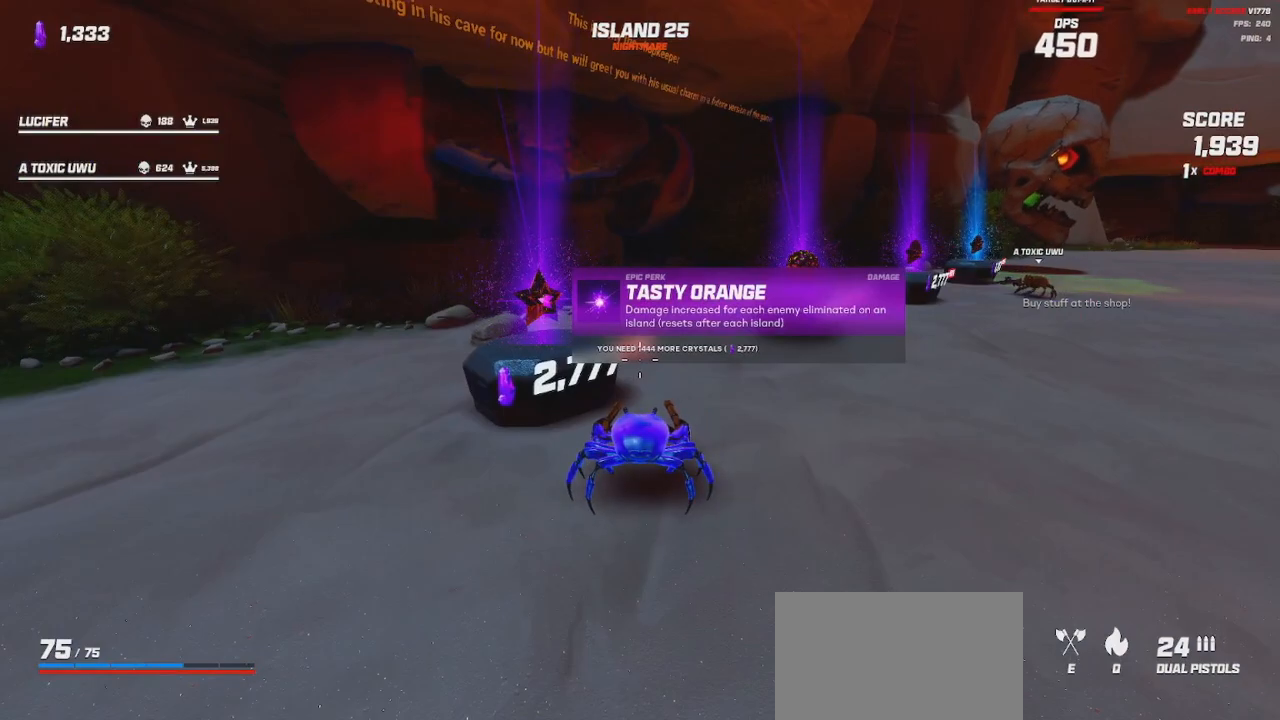
{"keys": [], "mouse": [], "events": []}
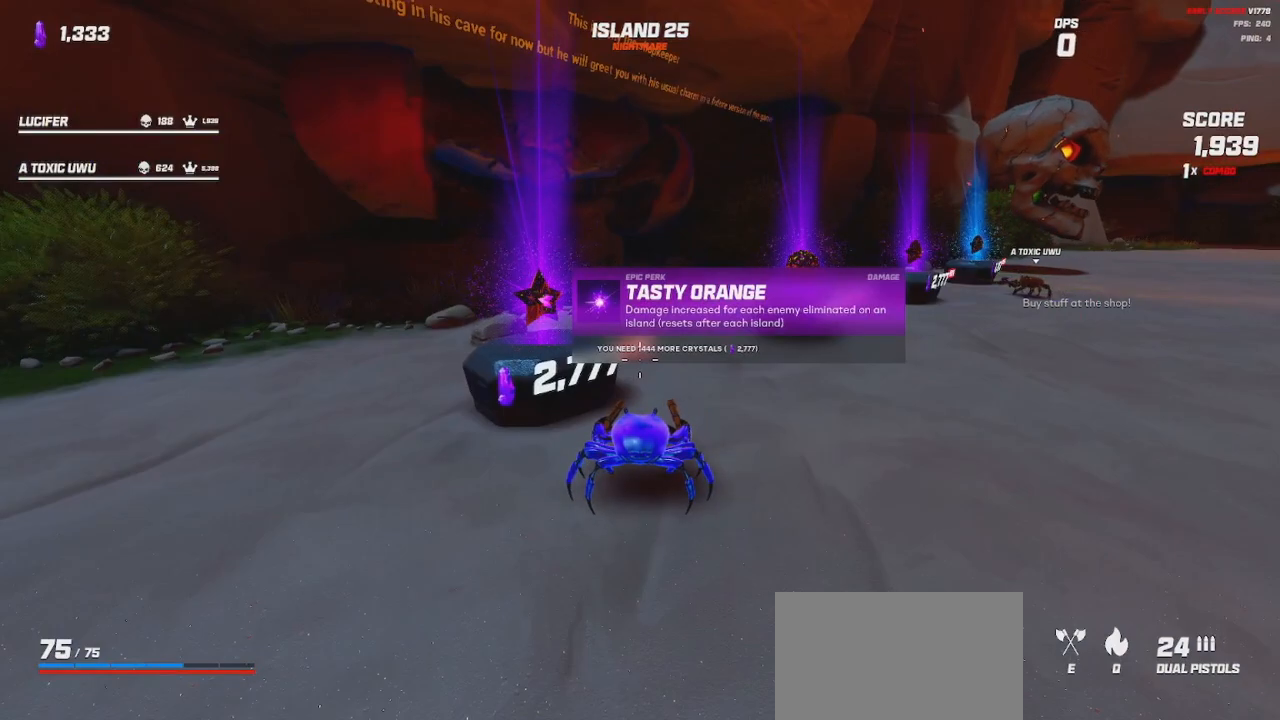
{"keys": [], "mouse": [], "events": []}
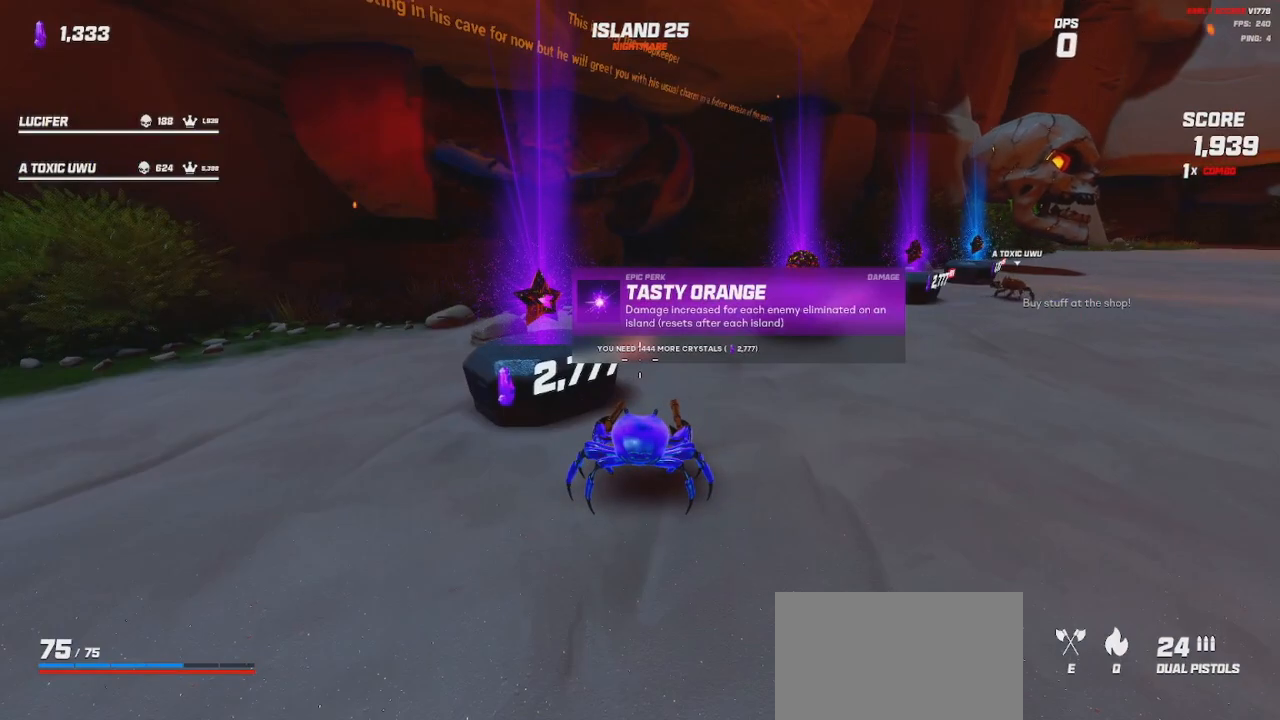
{"keys": ["d"], "mouse": [], "events": [[217, "d", "down"]]}
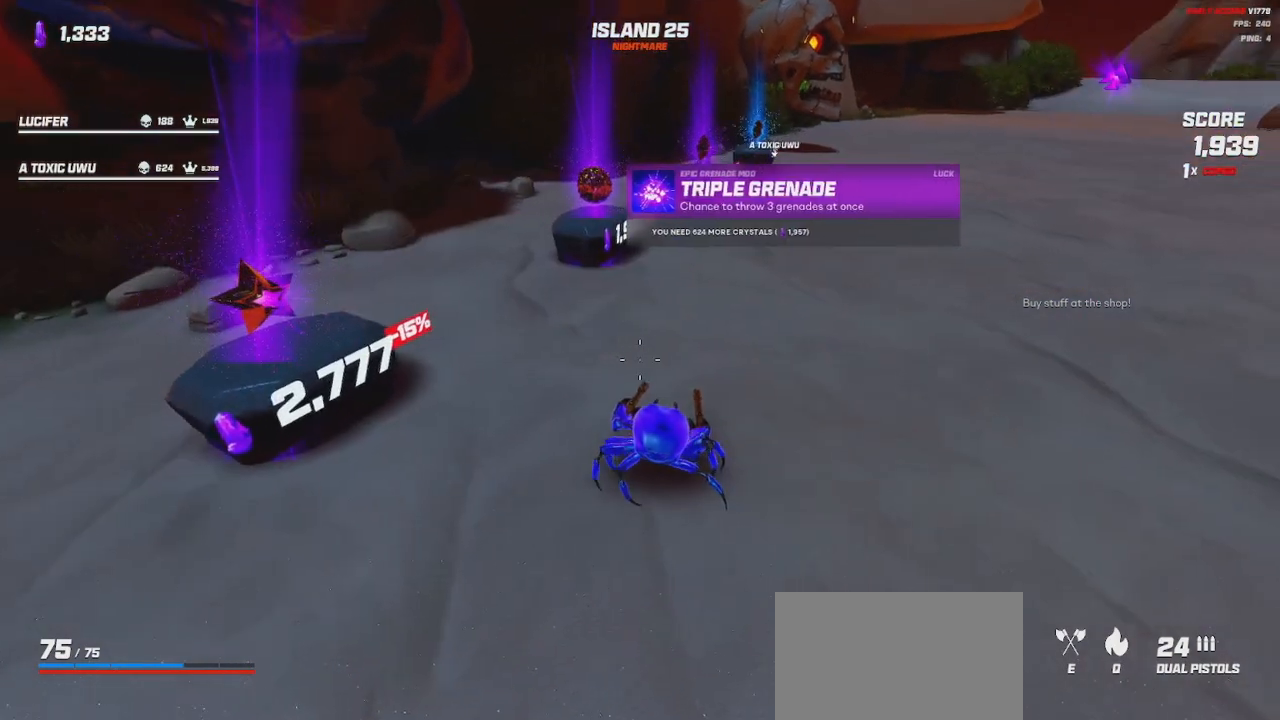
{"keys": ["d", "w"], "mouse": [], "events": [[50, "w", "down"], [117, "d", "up"], [433, "d", "down"]]}
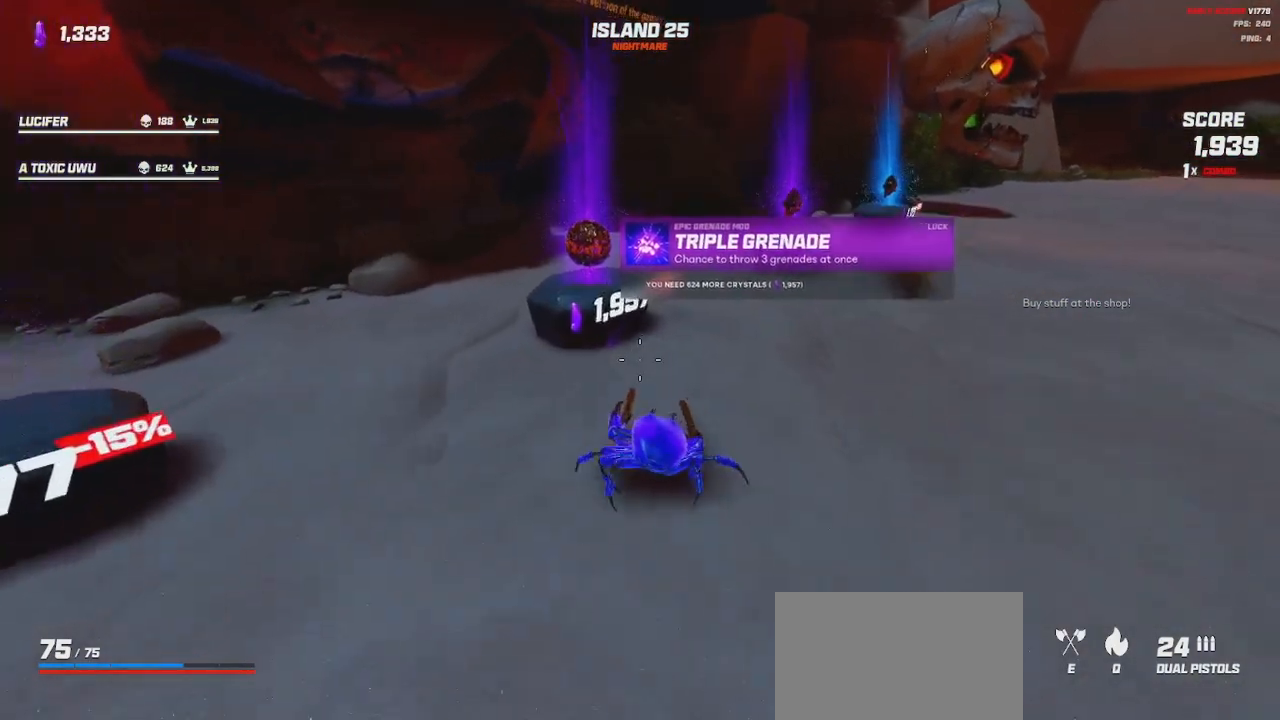
{"keys": ["d", "w"], "mouse": [], "events": []}
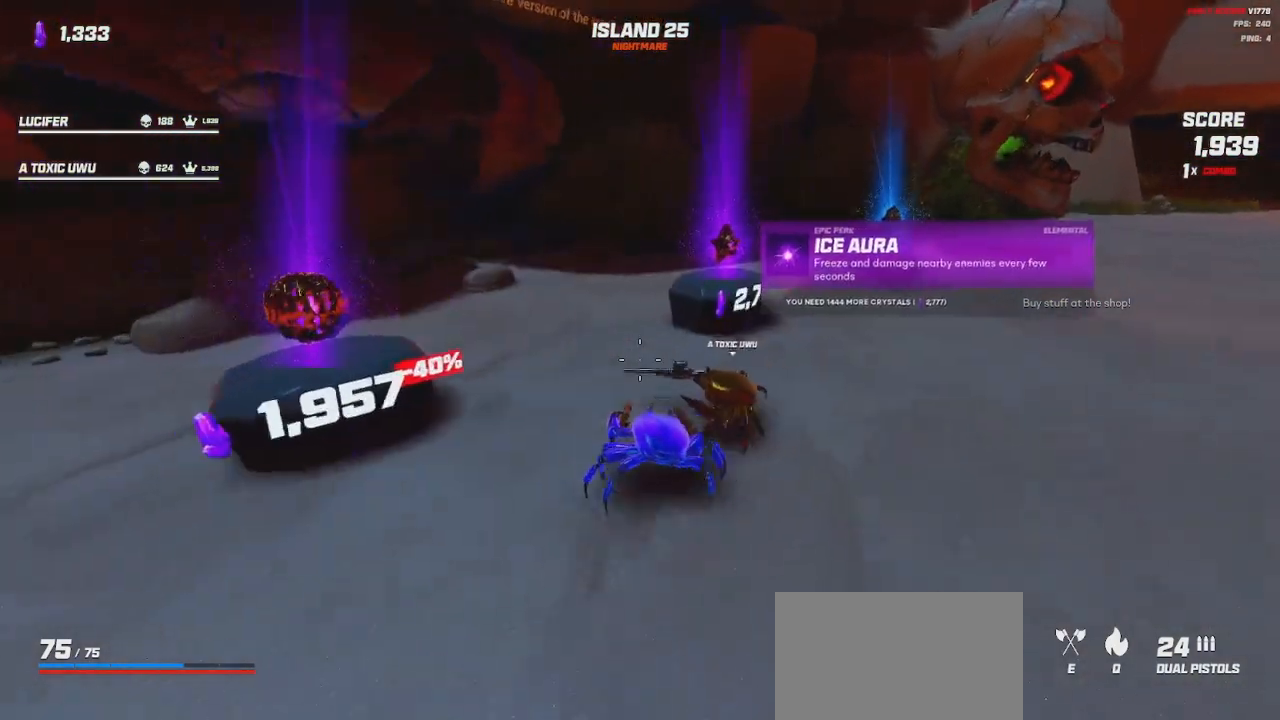
{"keys": ["d", "w"], "mouse": [], "events": []}
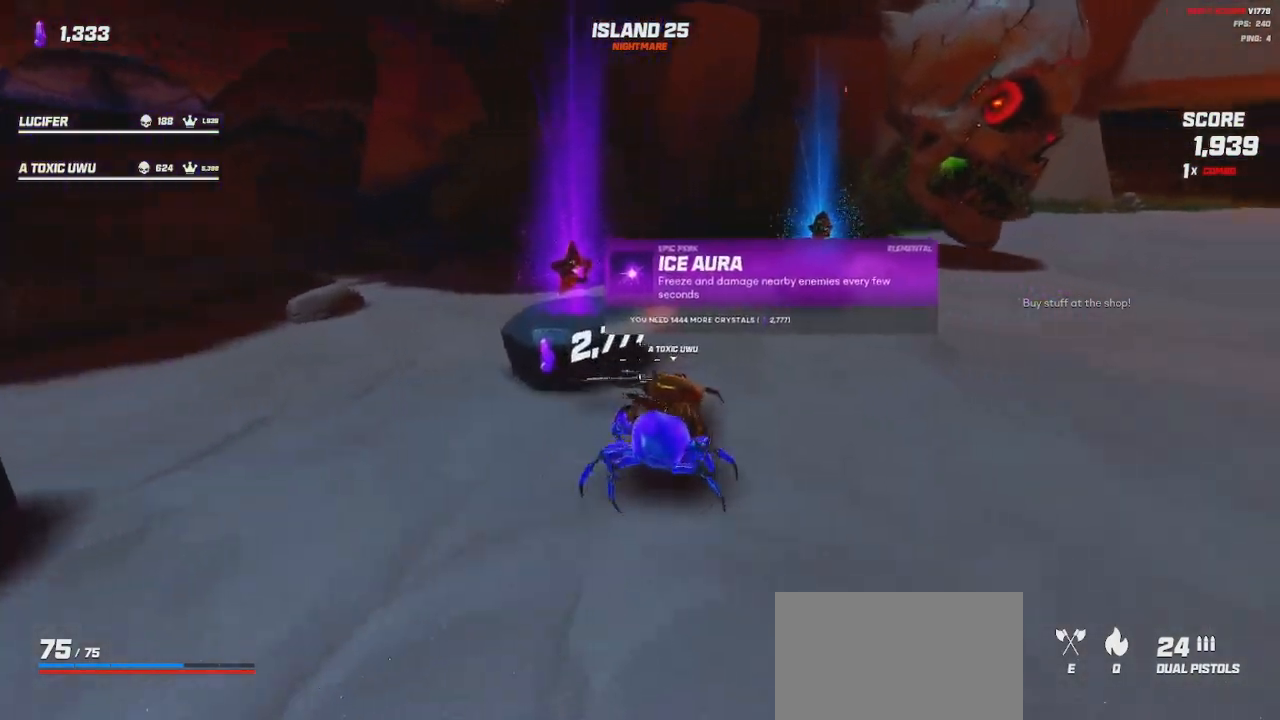
{"keys": ["d", "w"], "mouse": [], "events": []}
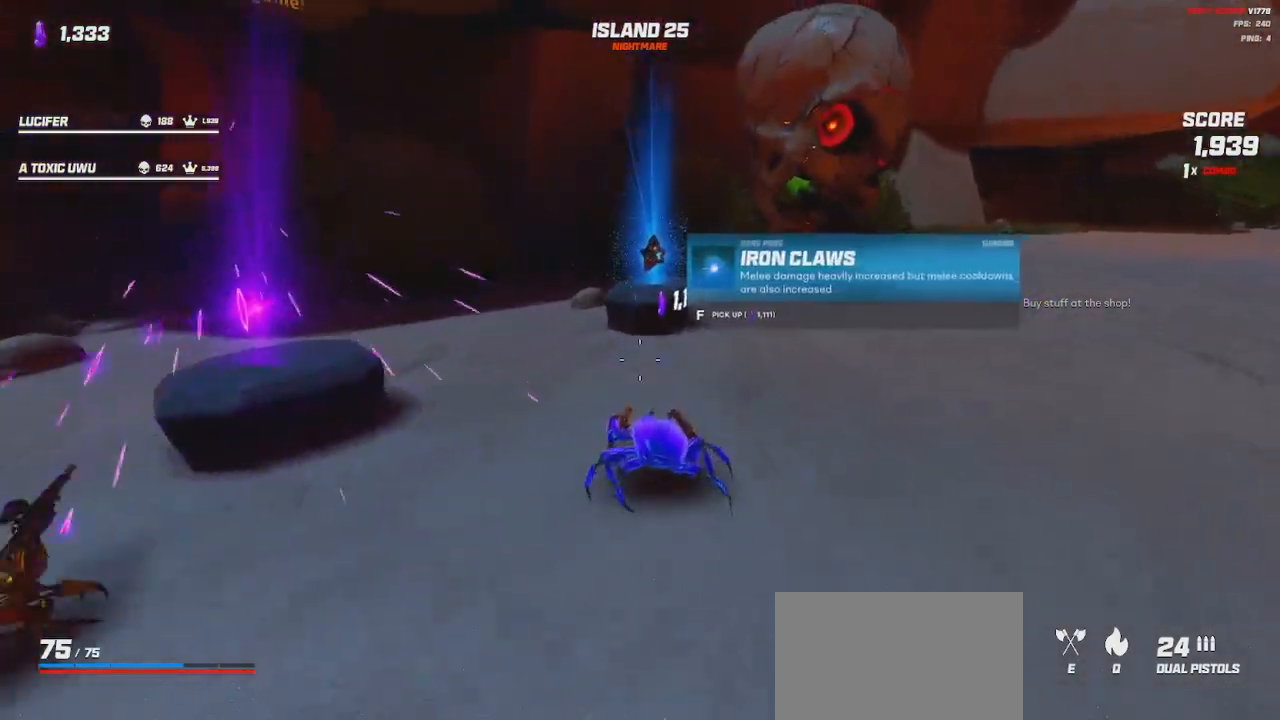
{"keys": ["a", "shift", "w"], "mouse": [], "events": [[33, "d", "up"], [33, "w", "up"], [233, "a", "down"], [333, "w", "down"], [417, "shift", "down"]]}
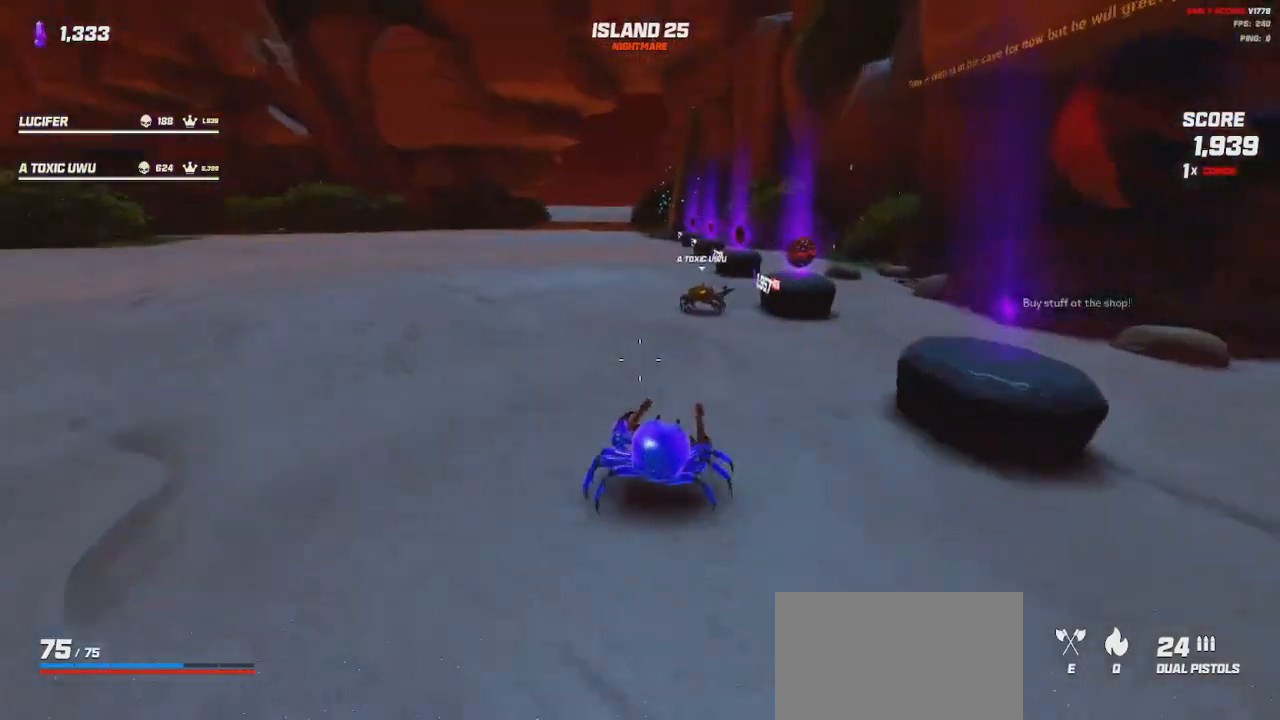
{"keys": ["a", "w"], "mouse": [], "events": [[83, "w", "up"], [100, "shift", "up"], [217, "a", "up"], [233, "d", "down"], [350, "d", "up"], [383, "a", "down"], [450, "w", "down"]]}
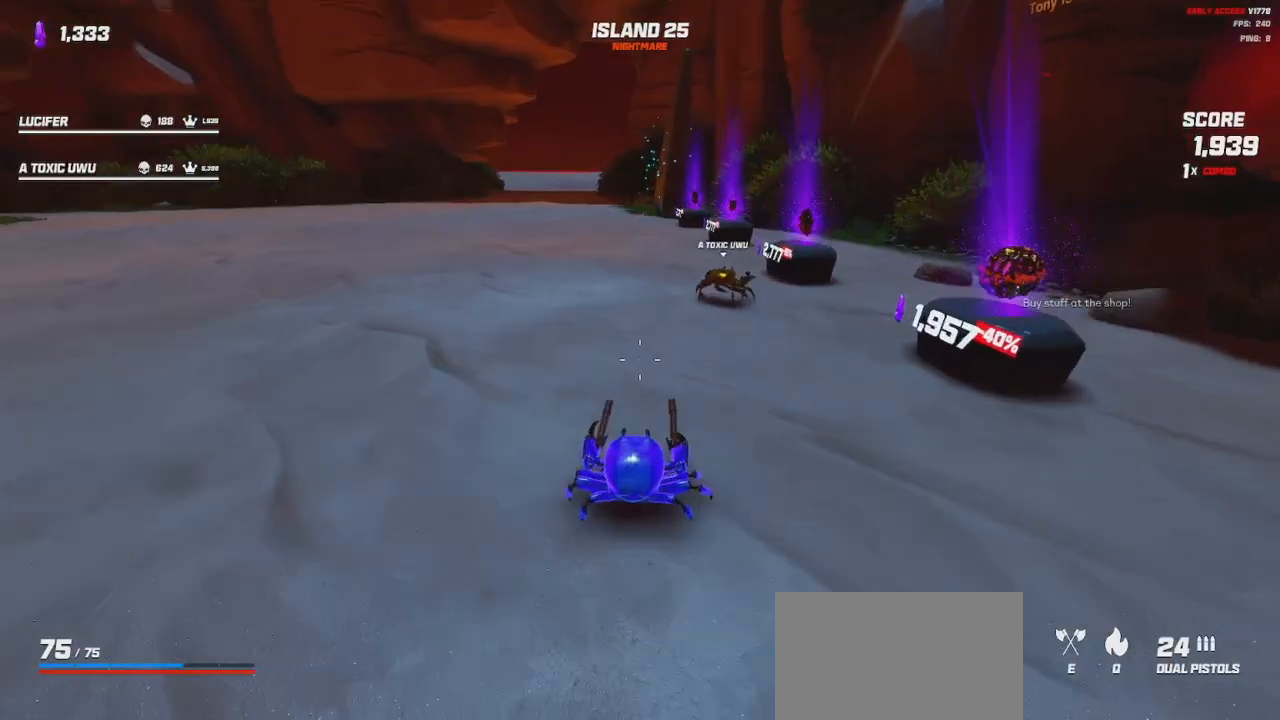
{"keys": [], "mouse": [], "events": [[117, "a", "up"], [300, "w", "up"]]}
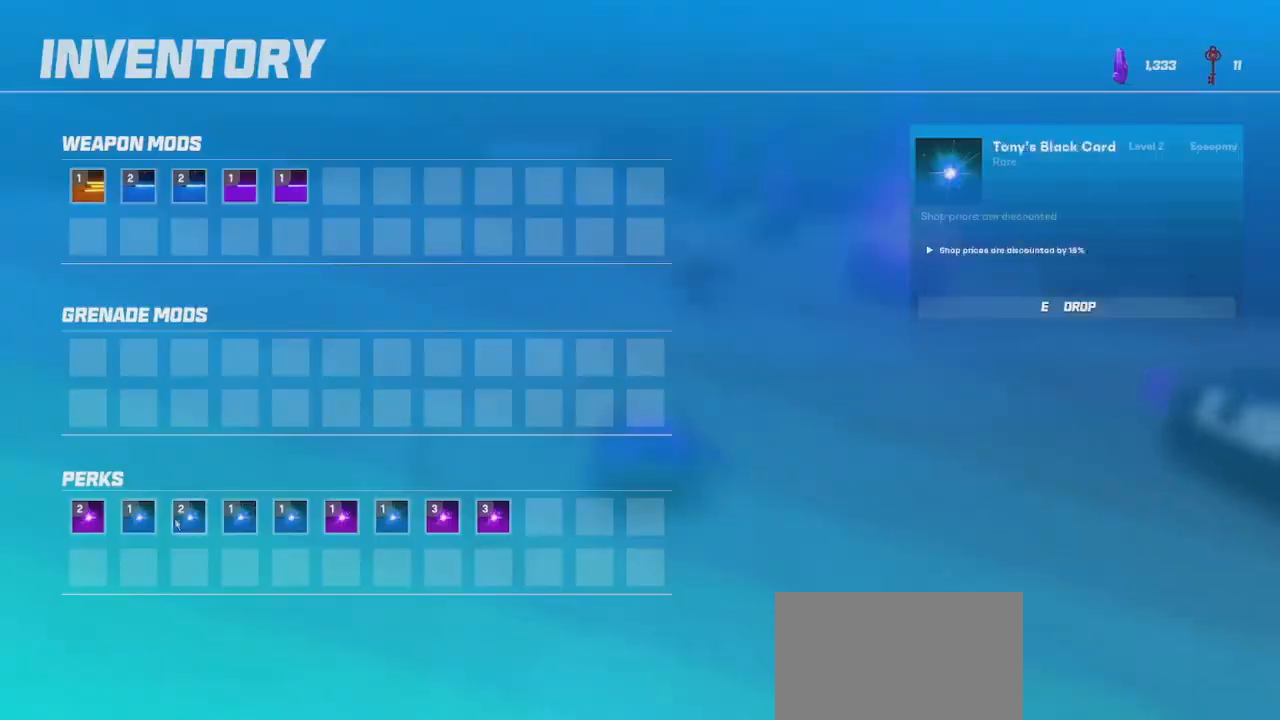
{"keys": [], "mouse": [], "events": []}
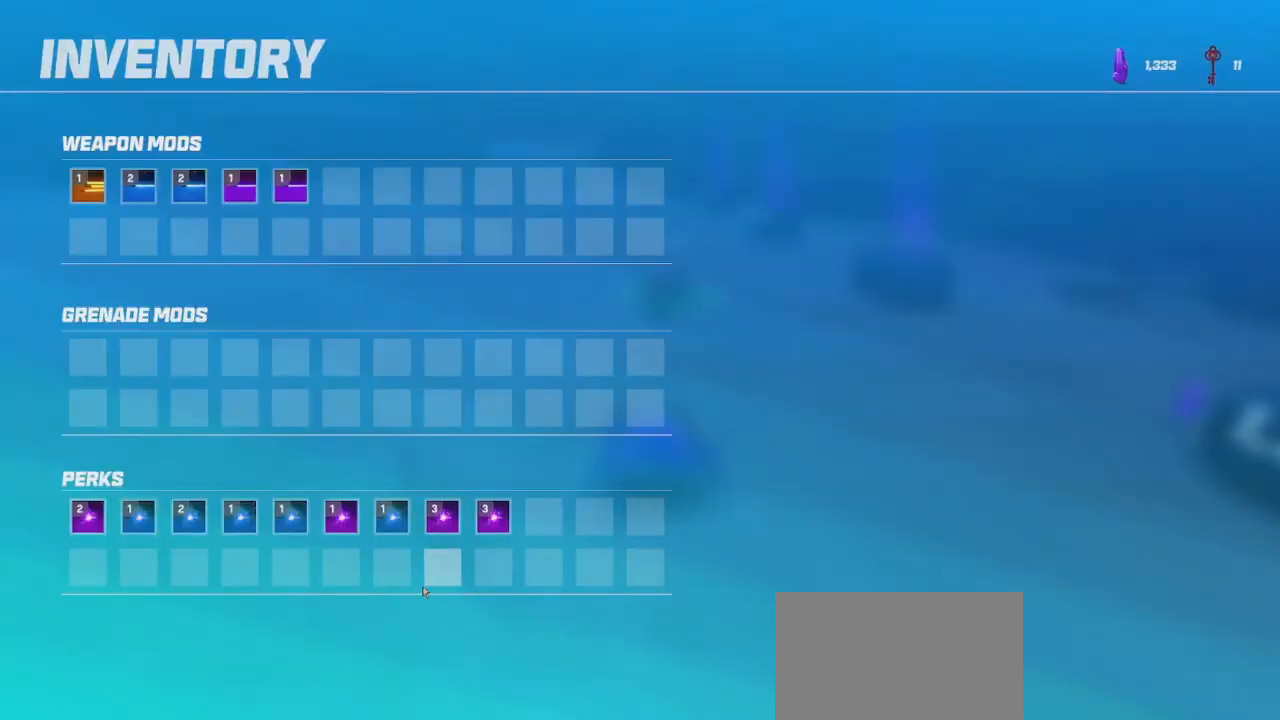
{"keys": [], "mouse": [], "events": []}
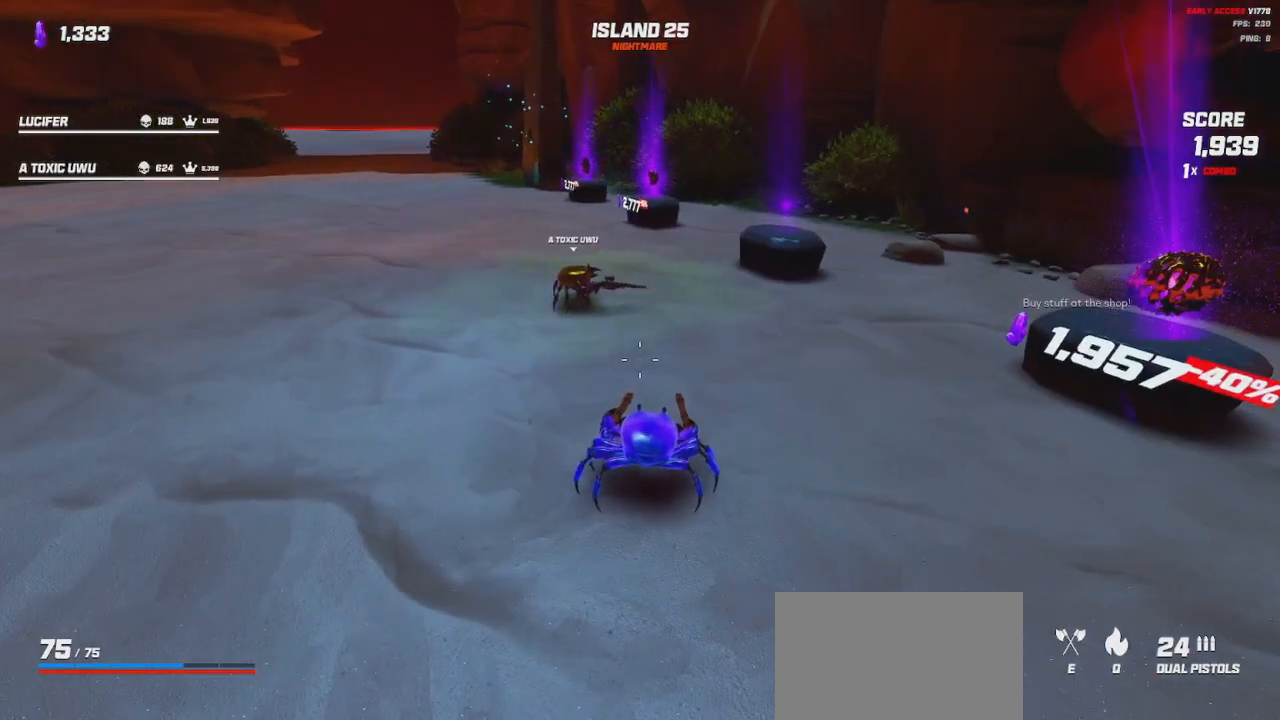
{"keys": ["a", "w"], "mouse": [], "events": [[217, "w", "down"], [250, "a", "down"]]}
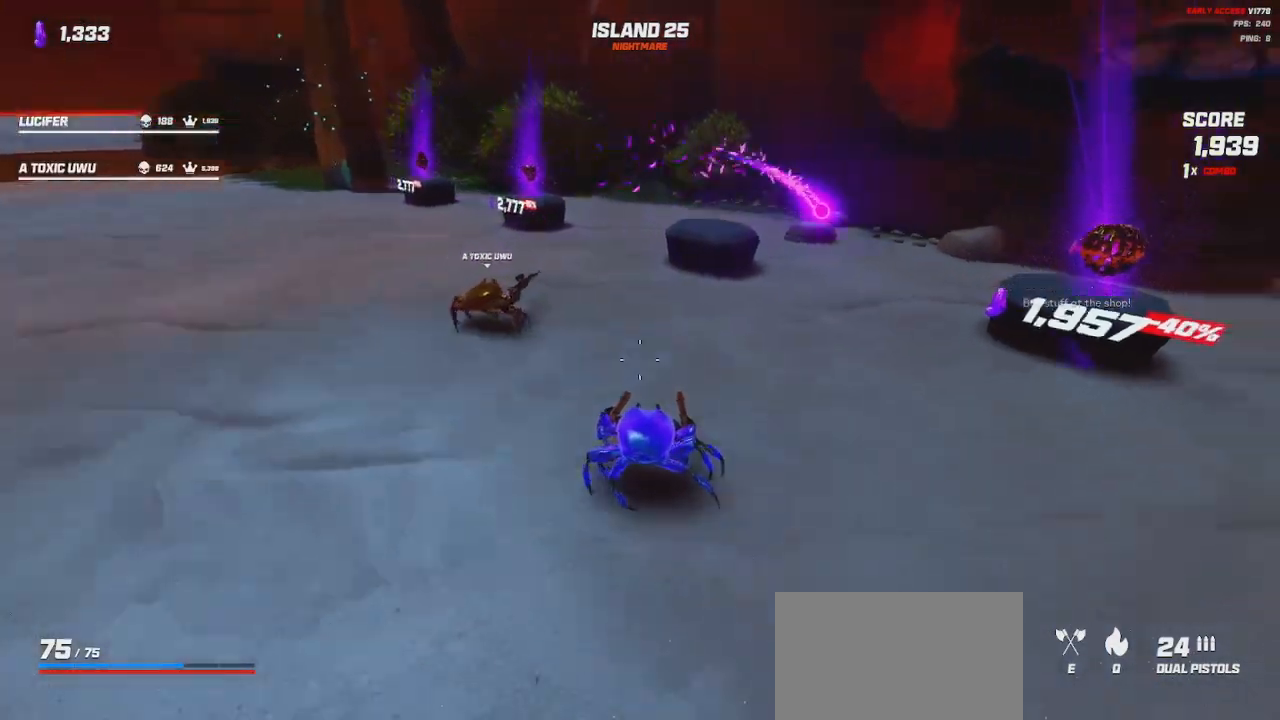
{"keys": [], "mouse": [], "events": [[17, "a", "up"], [283, "w", "up"]]}
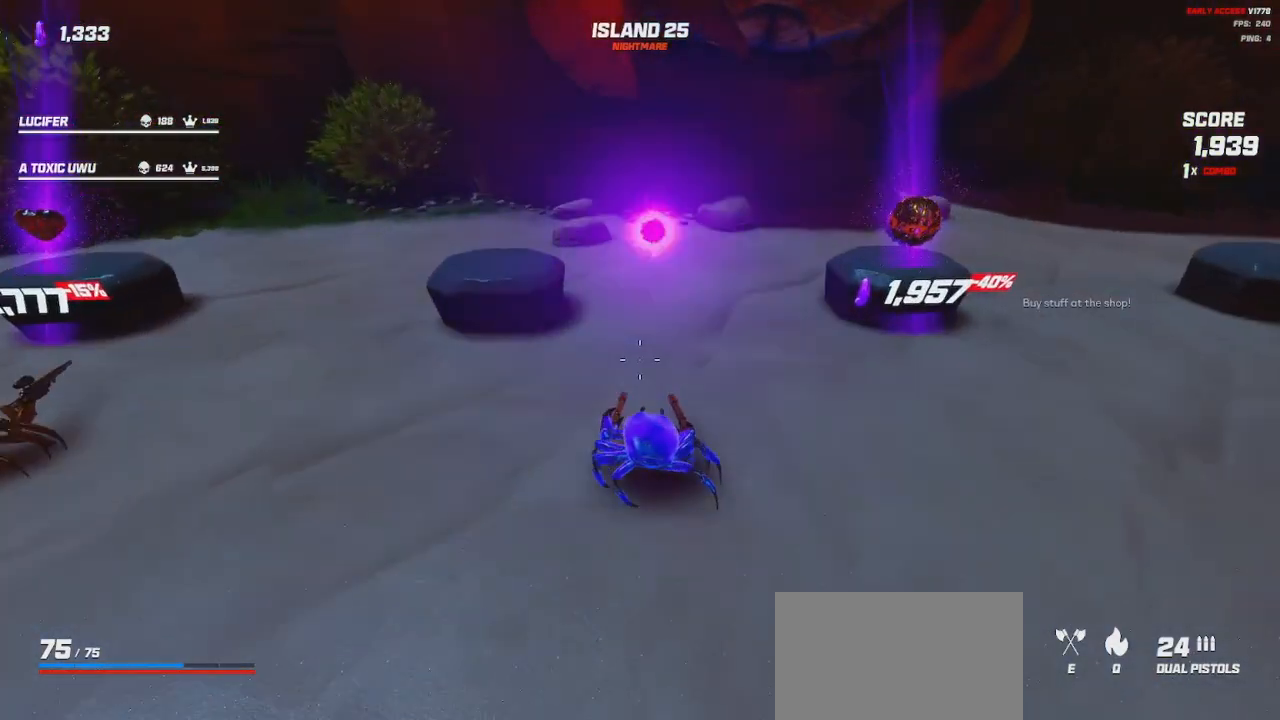
{"keys": ["a", "w"], "mouse": [], "events": [[450, "a", "down"], [467, "w", "down"]]}
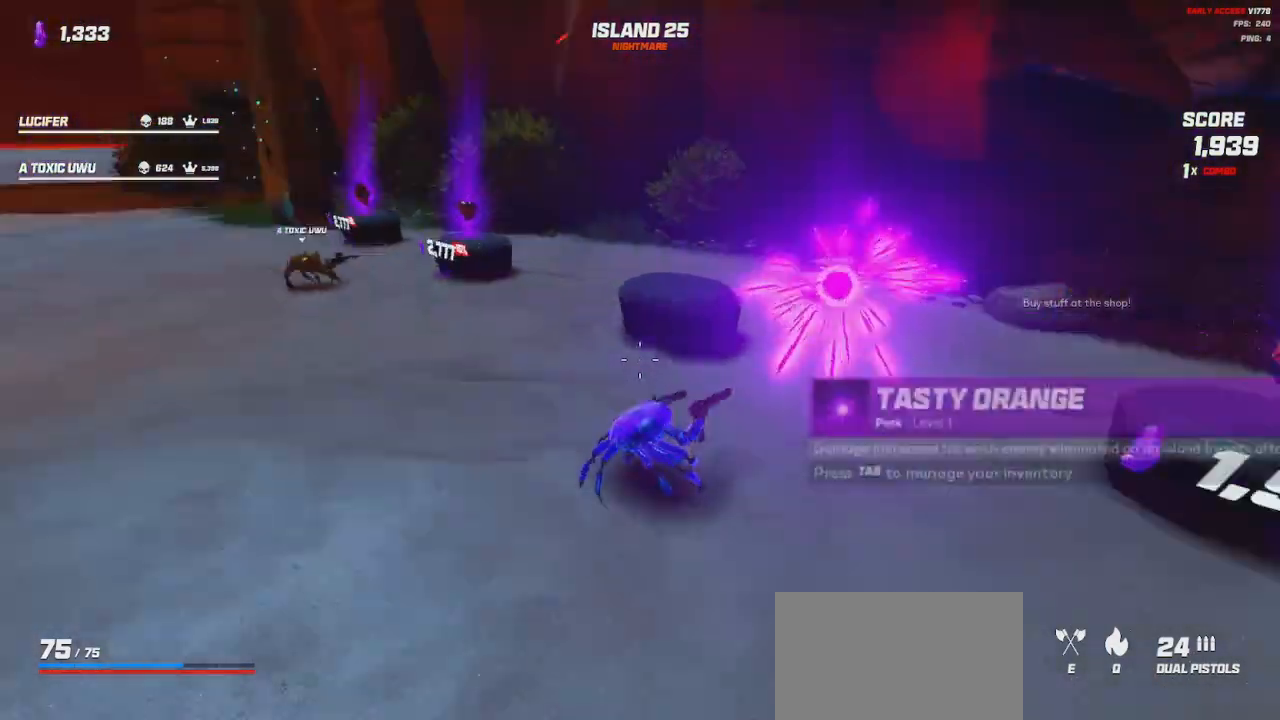
{"keys": ["a", "w"], "mouse": [], "events": [[150, "shift", "down"], [317, "shift", "up"]]}